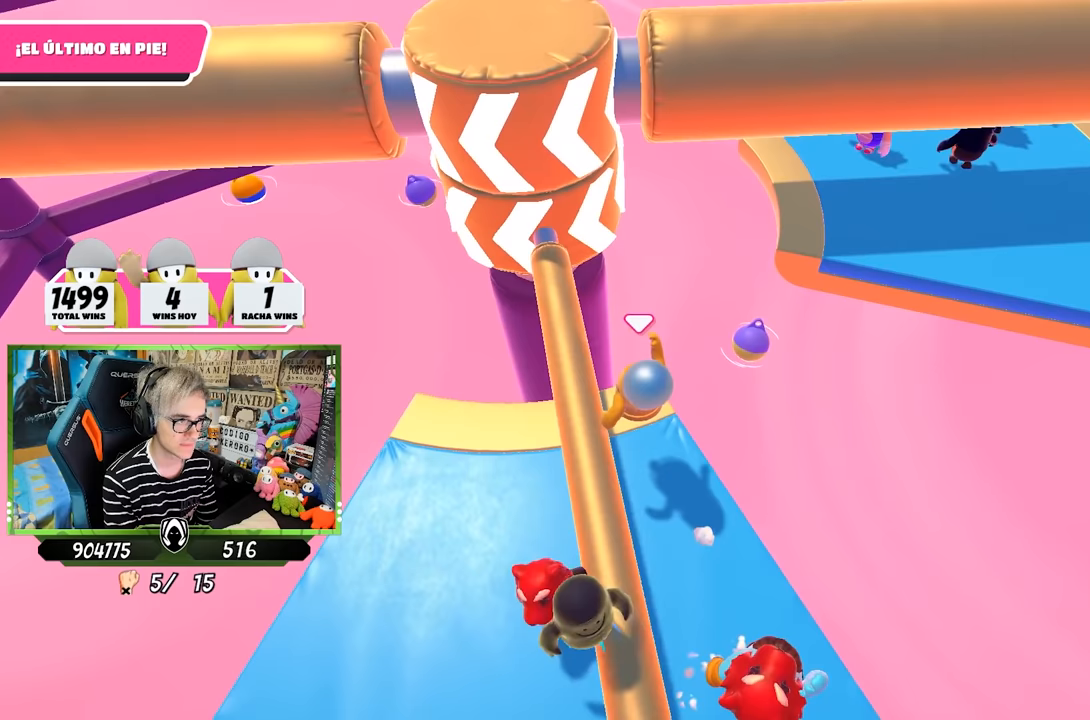
Gameplay with a controller (PlayStation layout); each line is a JSON object with the inputs held at the frame after it. "events" lists button and stick changes between this image and that frame as [ms after this image, input, new state], when the widget could be followed in between.
{"buttons": [], "left_stick": "left", "right_stick": "center", "events": [[300, "left_stick", "up-right"], [433, "left_stick", "left"]]}
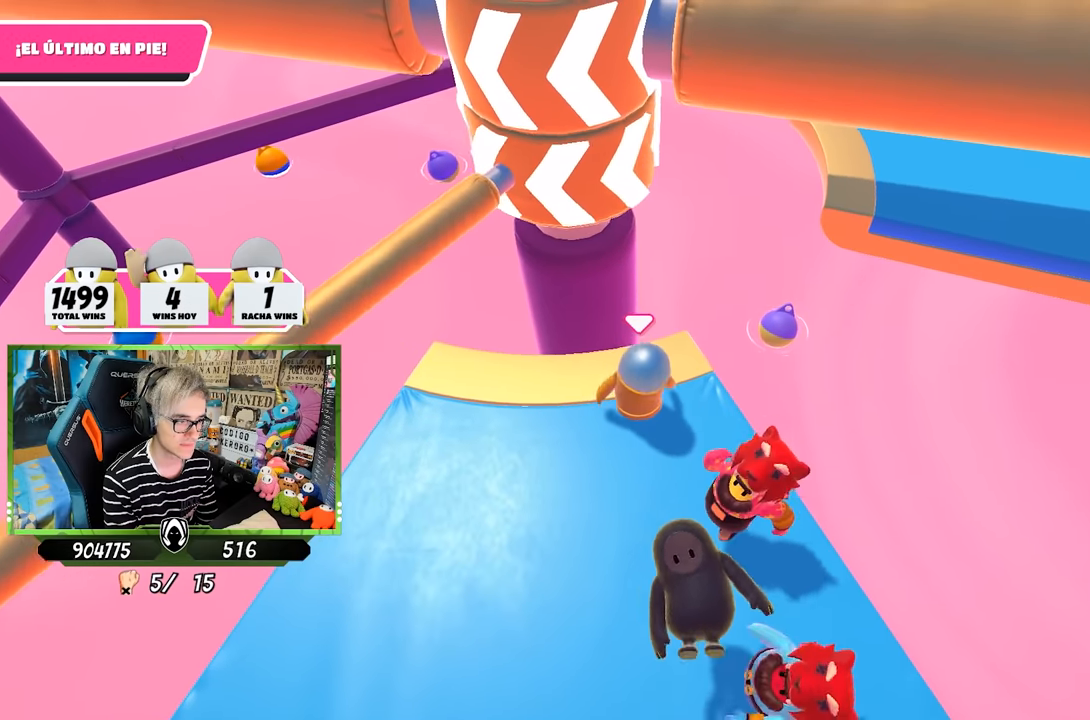
{"buttons": [], "left_stick": "right", "right_stick": "center", "events": [[100, "left_stick", "center"], [267, "left_stick", "left"], [433, "left_stick", "right"]]}
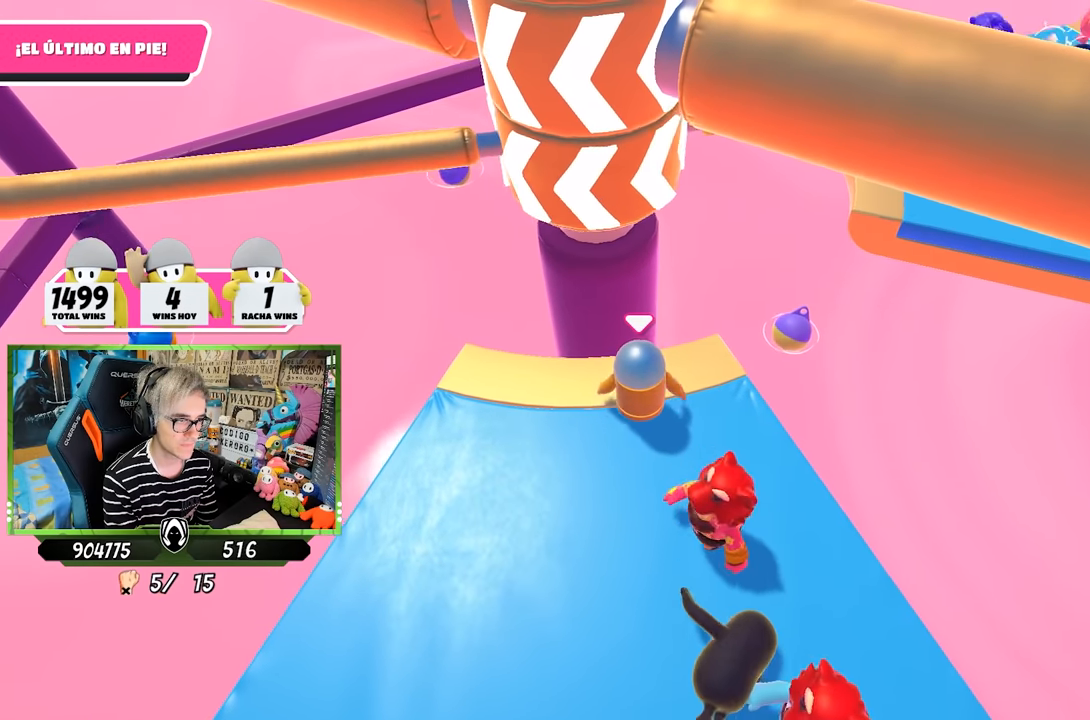
{"buttons": [], "left_stick": "center", "right_stick": "center", "events": [[67, "left_stick", "left"], [333, "left_stick", "center"]]}
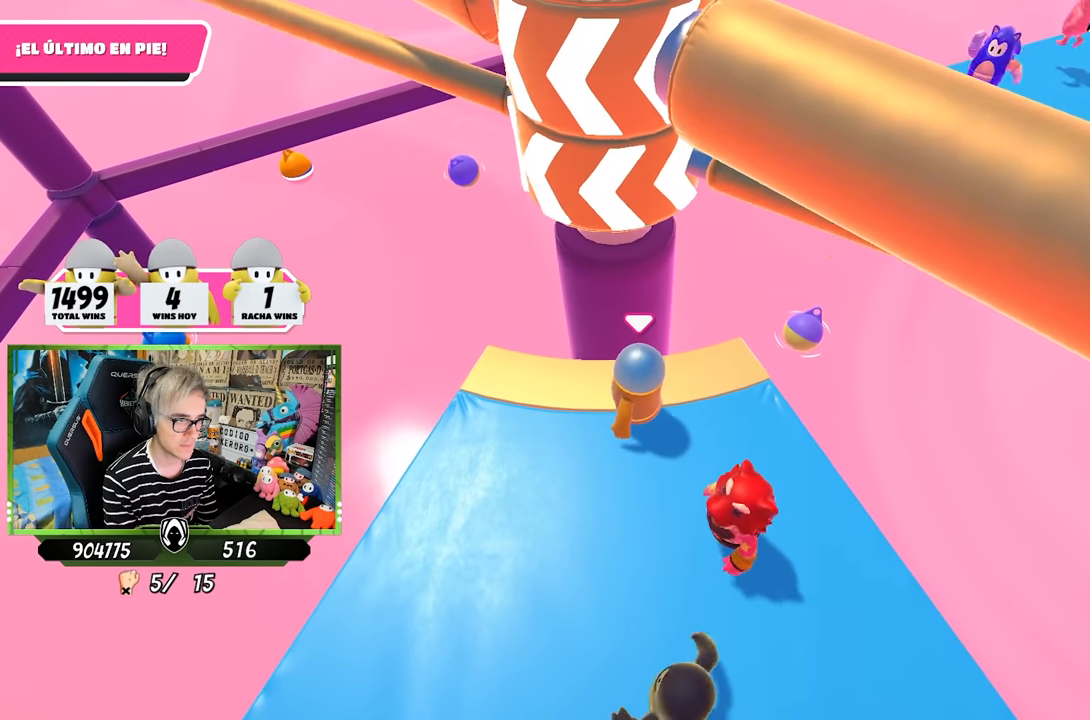
{"buttons": [], "left_stick": "left", "right_stick": "center", "events": [[167, "left_stick", "right"], [233, "CROSS", "down"], [367, "CROSS", "up"], [400, "left_stick", "left"]]}
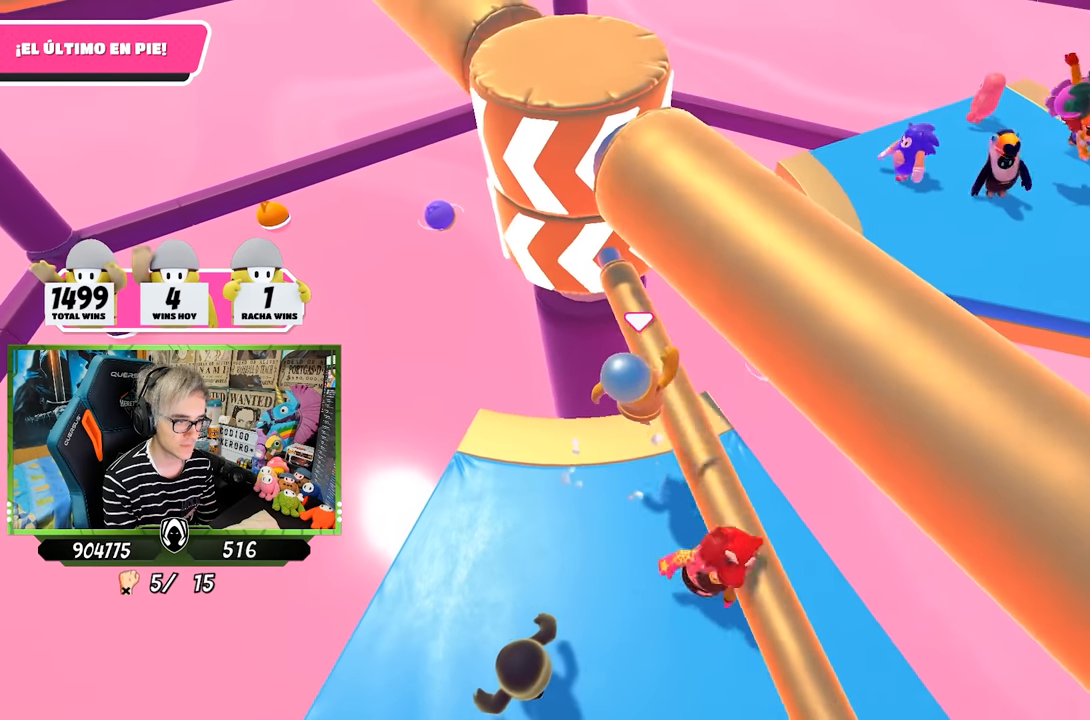
{"buttons": [], "left_stick": "center", "right_stick": "center", "events": [[133, "left_stick", "center"], [200, "left_stick", "left"], [367, "left_stick", "right"], [500, "left_stick", "center"]]}
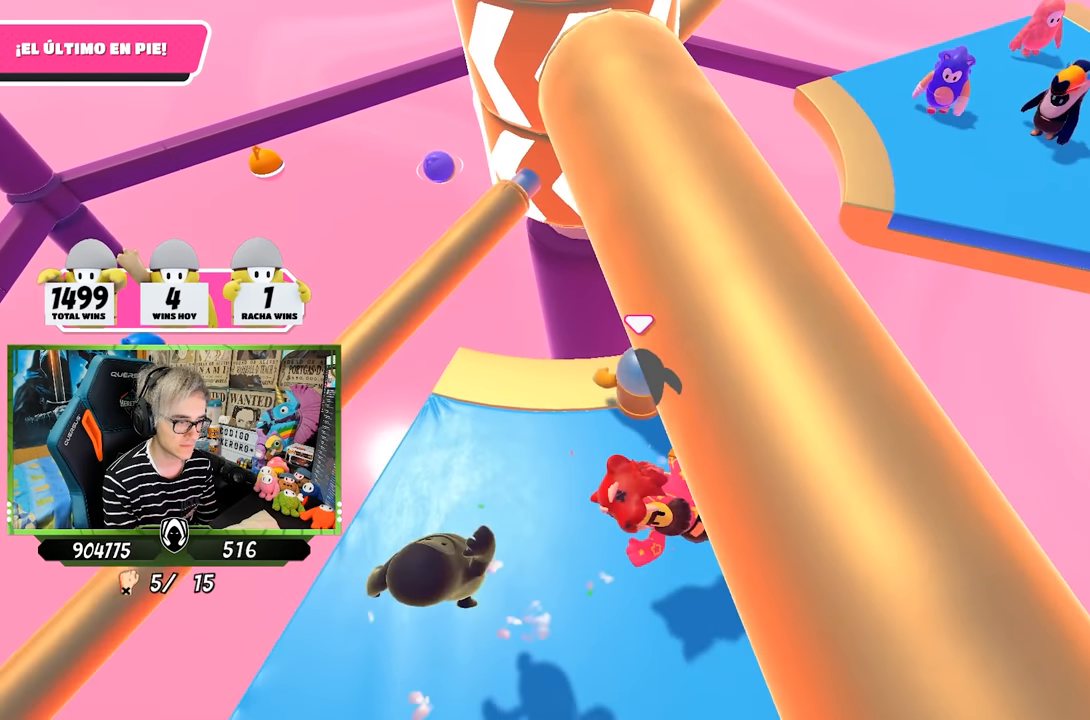
{"buttons": [], "left_stick": "left", "right_stick": "center", "events": [[33, "left_stick", "left"], [200, "left_stick", "right"], [400, "left_stick", "left"]]}
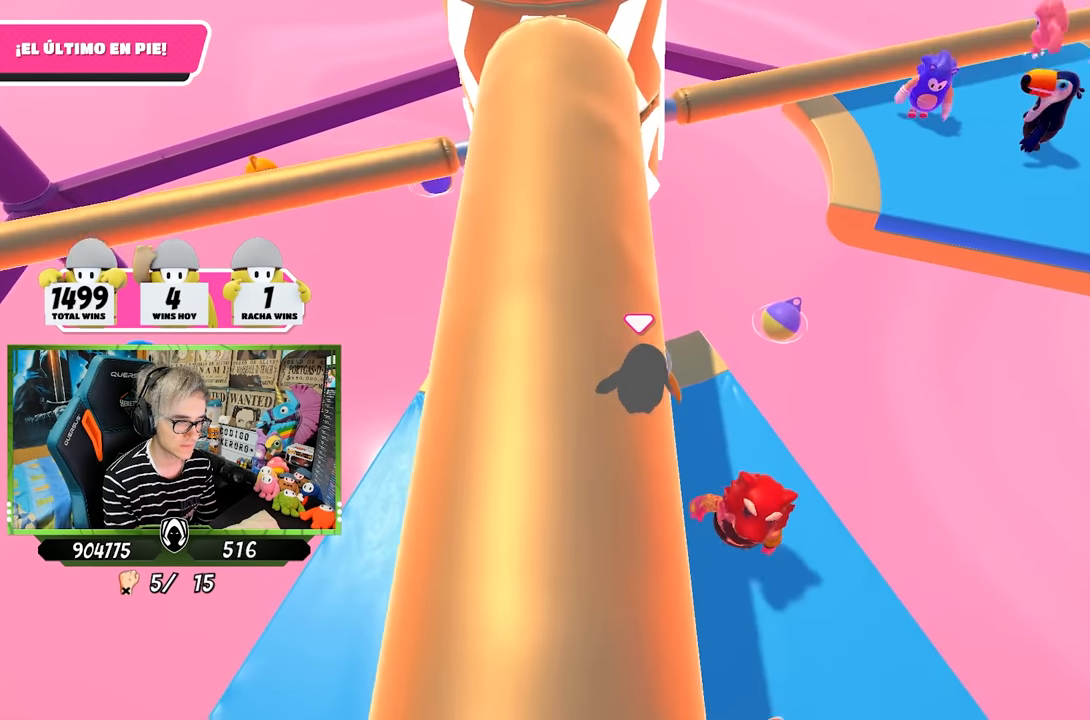
{"buttons": [], "left_stick": "center", "right_stick": "center", "events": [[67, "left_stick", "center"], [167, "left_stick", "down-left"], [300, "left_stick", "center"], [367, "left_stick", "right"], [500, "left_stick", "center"]]}
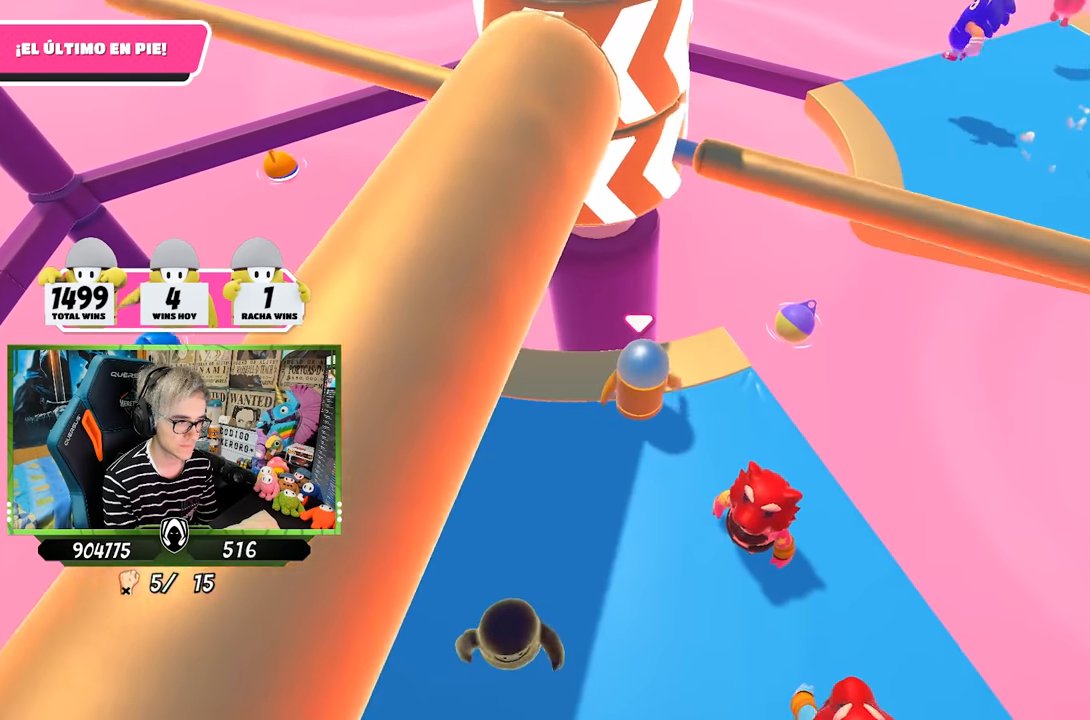
{"buttons": [], "left_stick": "left", "right_stick": "center", "events": [[33, "left_stick", "left"], [133, "left_stick", "center"], [200, "left_stick", "right"], [267, "CROSS", "down"], [367, "left_stick", "left"], [433, "CROSS", "up"]]}
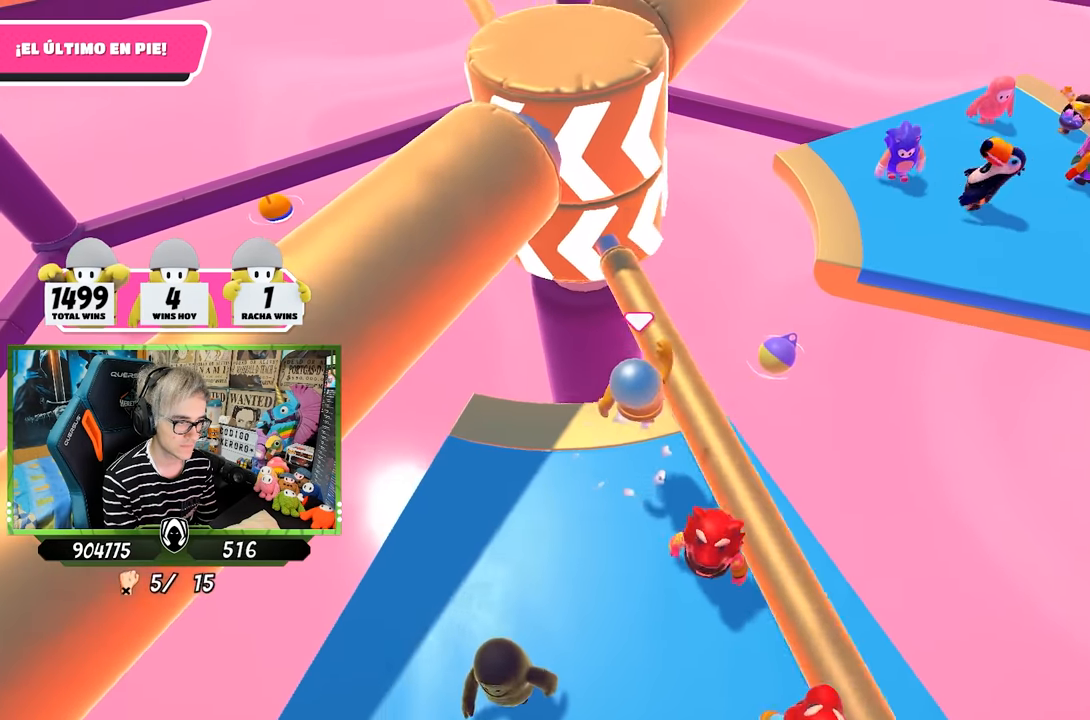
{"buttons": [], "left_stick": "left", "right_stick": "center", "events": [[233, "left_stick", "center"], [300, "left_stick", "right"], [433, "left_stick", "center"], [500, "left_stick", "left"]]}
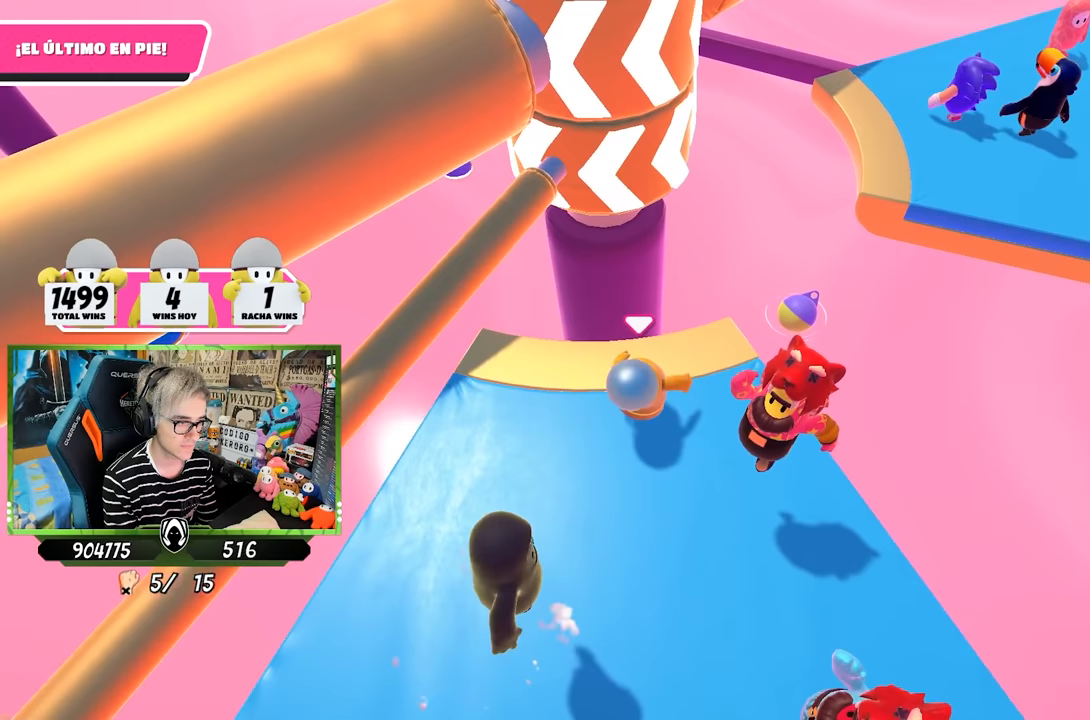
{"buttons": [], "left_stick": "right", "right_stick": "center", "events": [[167, "left_stick", "right"], [333, "left_stick", "left"], [500, "left_stick", "right"]]}
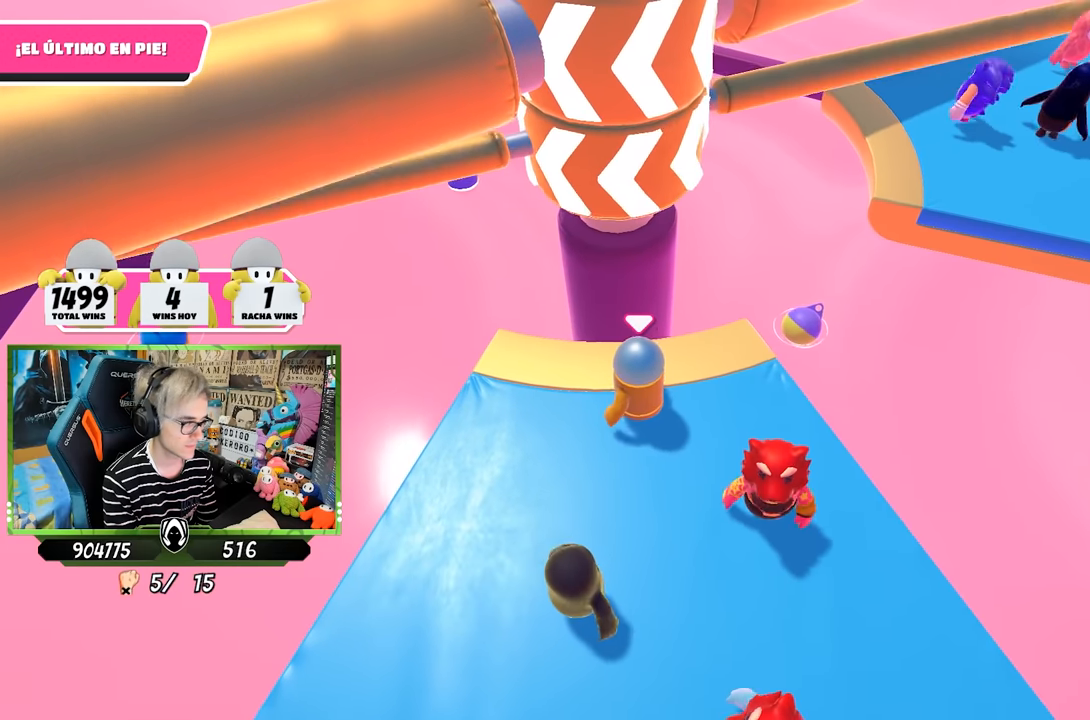
{"buttons": [], "left_stick": "center", "right_stick": "center", "events": [[167, "left_stick", "left"], [333, "left_stick", "right"], [500, "left_stick", "center"]]}
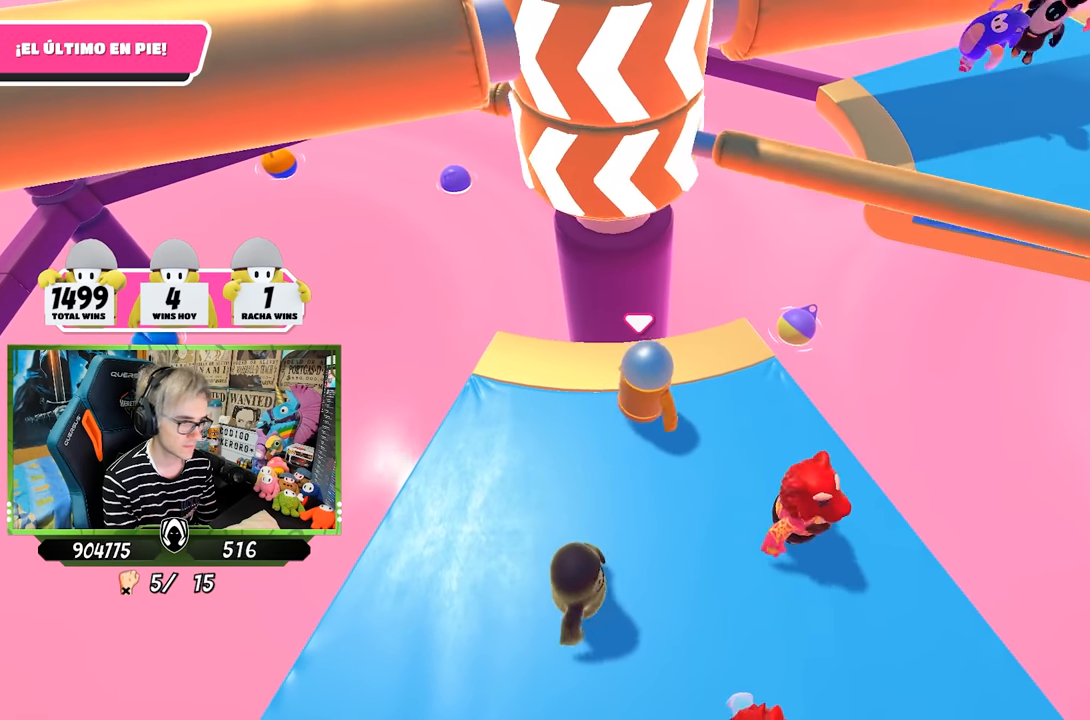
{"buttons": [], "left_stick": "left", "right_stick": "center", "events": [[33, "left_stick", "left"], [133, "left_stick", "center"], [200, "left_stick", "right"], [300, "CROSS", "down"], [367, "left_stick", "left"], [467, "CROSS", "up"]]}
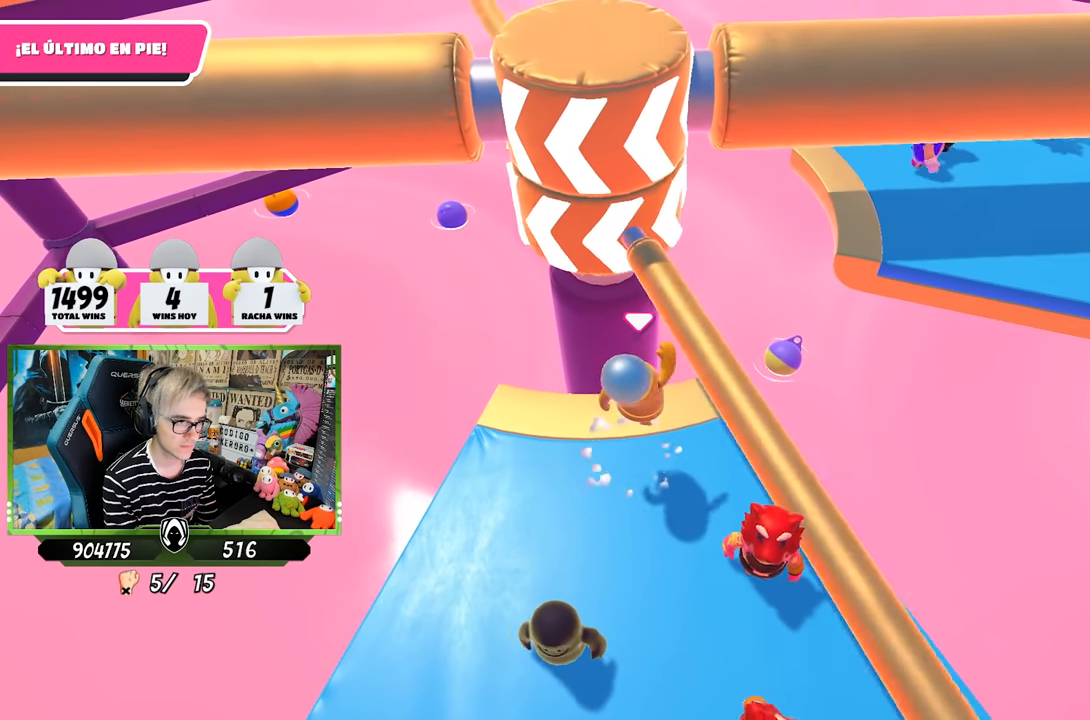
{"buttons": [], "left_stick": "center", "right_stick": "center", "events": [[100, "left_stick", "center"], [167, "left_stick", "right"], [333, "left_stick", "left"], [500, "left_stick", "center"]]}
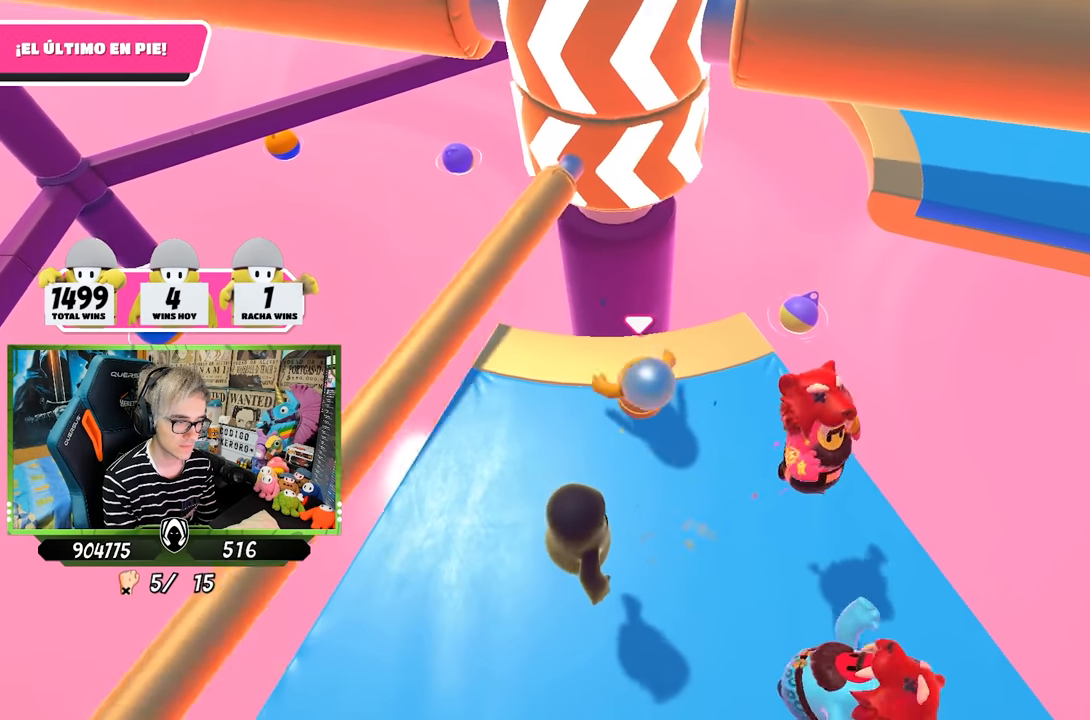
{"buttons": [], "left_stick": "center", "right_stick": "center", "events": [[33, "left_stick", "right"], [233, "left_stick", "left"], [367, "left_stick", "right"], [500, "left_stick", "center"]]}
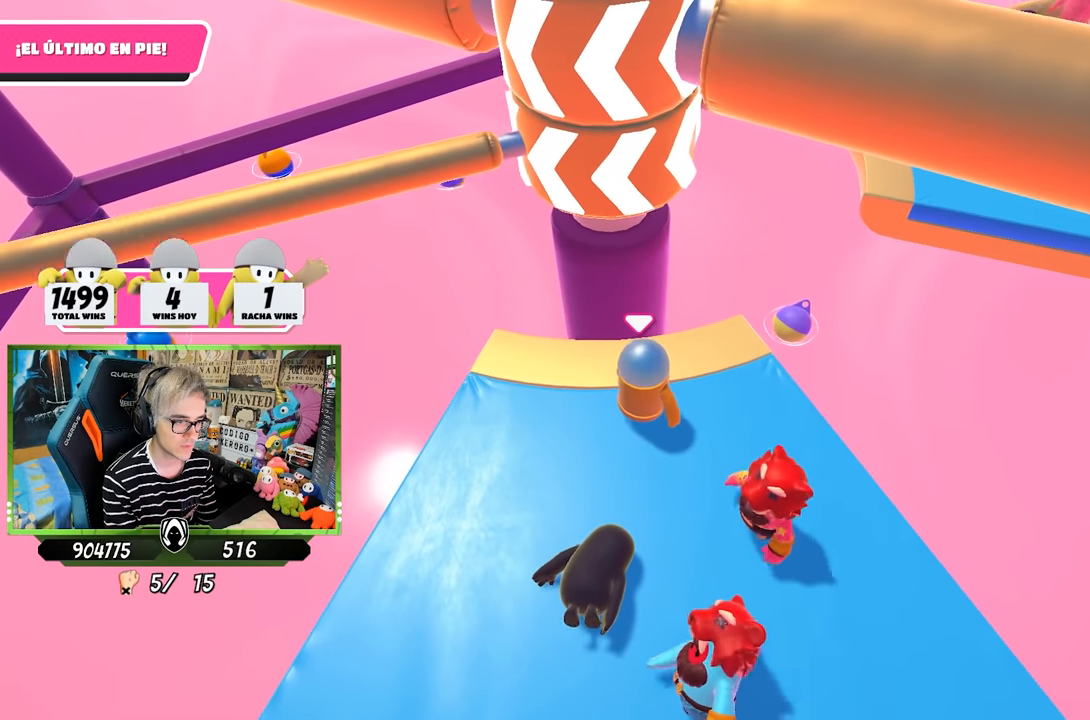
{"buttons": [], "left_stick": "up-right", "right_stick": "center", "events": [[33, "left_stick", "left"], [167, "left_stick", "center"], [300, "left_stick", "left"], [400, "left_stick", "center"], [467, "left_stick", "up-right"]]}
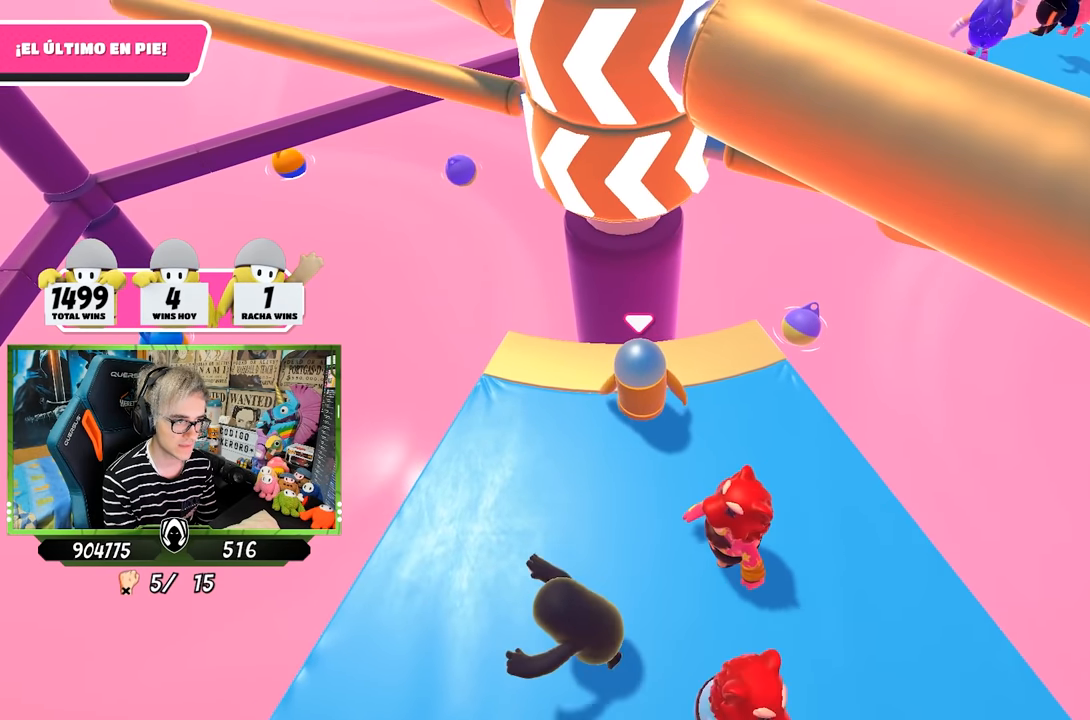
{"buttons": ["CROSS"], "left_stick": "left", "right_stick": "center", "events": [[100, "left_stick", "down-left"], [200, "left_stick", "center"], [250, "left_stick", "right"], [367, "CROSS", "down"], [467, "left_stick", "left"]]}
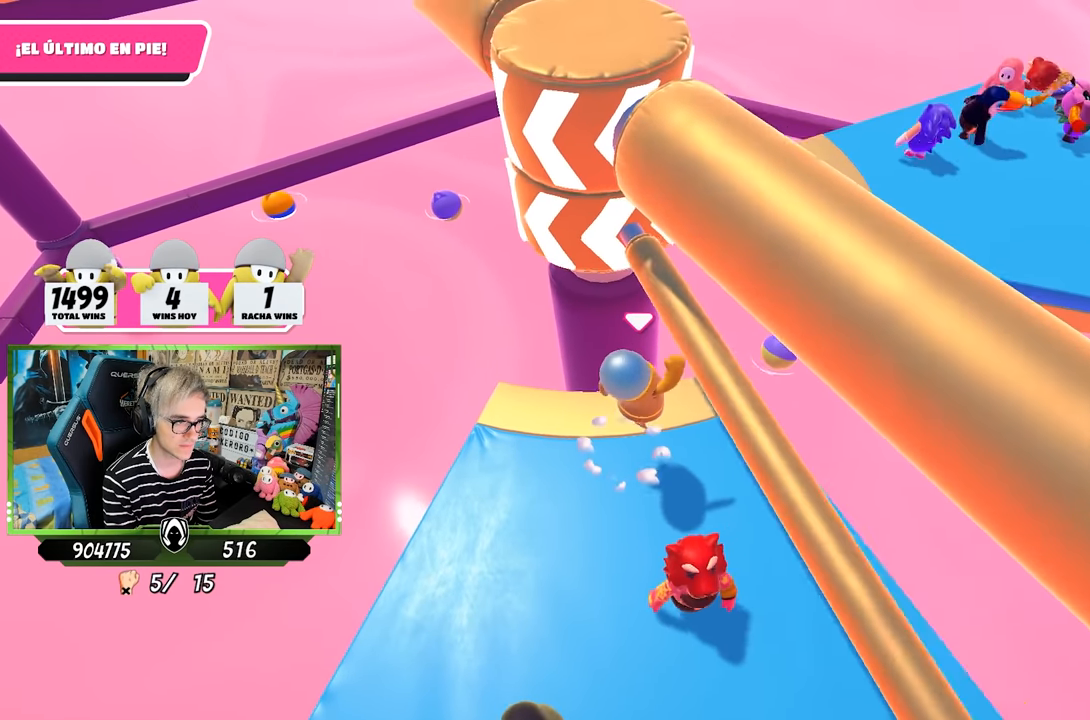
{"buttons": [], "left_stick": "right", "right_stick": "center", "events": [[33, "CROSS", "up"], [233, "left_stick", "center"], [300, "left_stick", "right"]]}
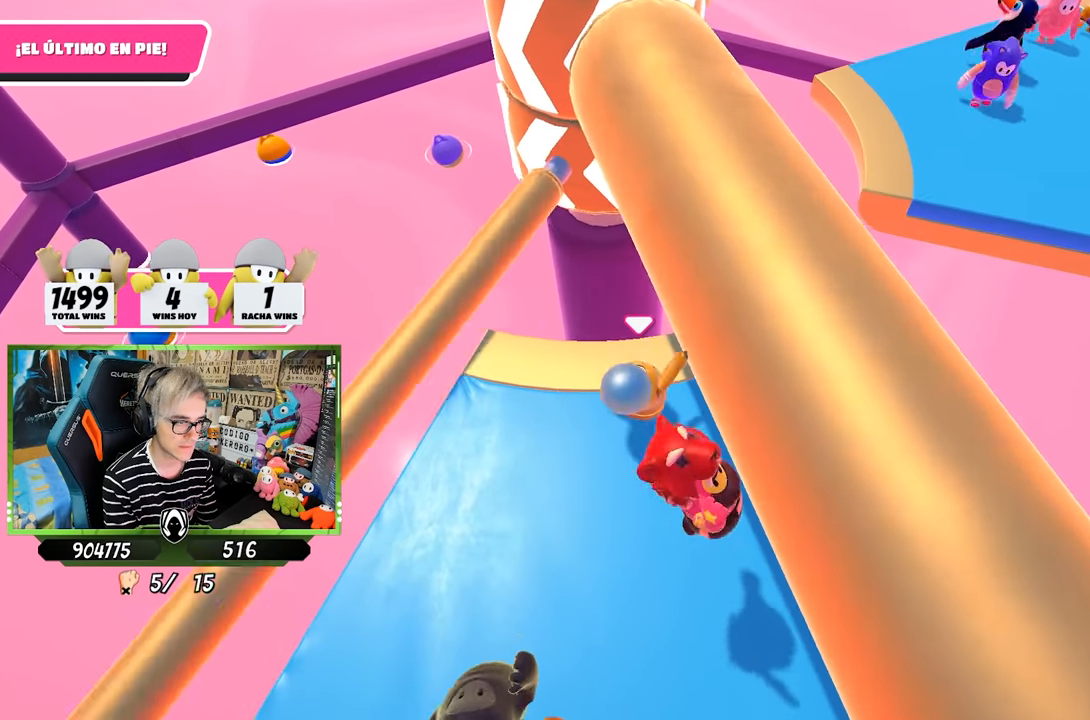
{"buttons": [], "left_stick": "center", "right_stick": "center", "events": [[67, "left_stick", "left"], [217, "left_stick", "up-right"], [217, "right_stick", "left"], [367, "right_stick", "center"], [467, "left_stick", "center"]]}
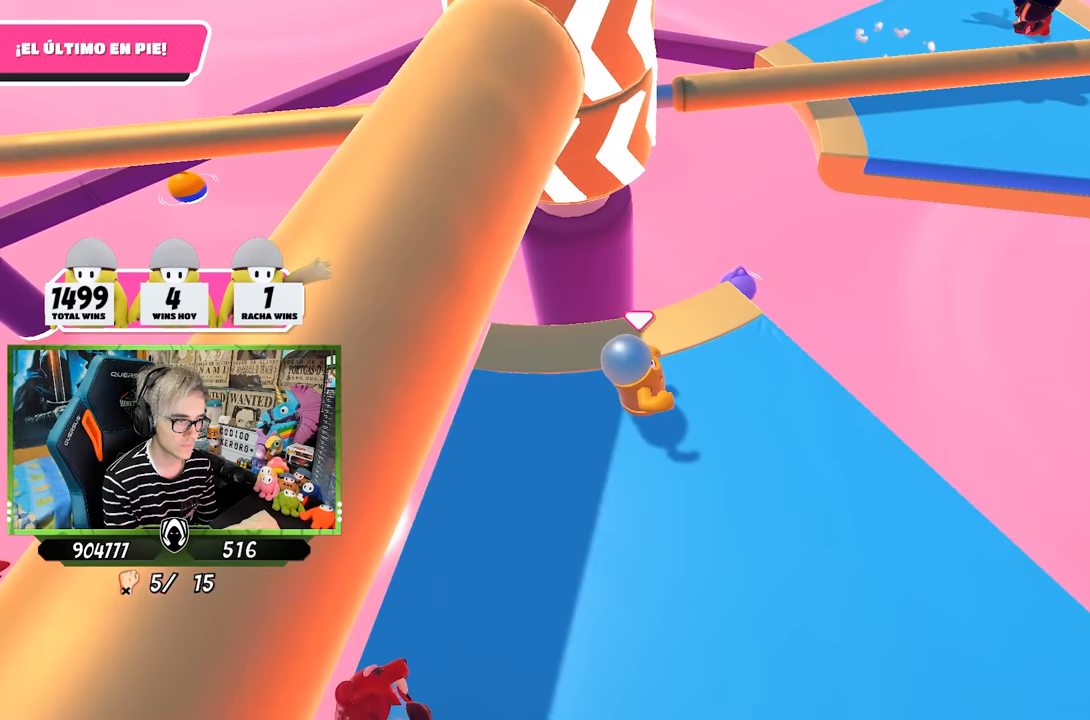
{"buttons": ["CROSS"], "left_stick": "right", "right_stick": "center", "events": [[33, "right_stick", "up-left"], [100, "right_stick", "center"], [233, "left_stick", "down-left"], [400, "left_stick", "right"], [433, "CROSS", "down"]]}
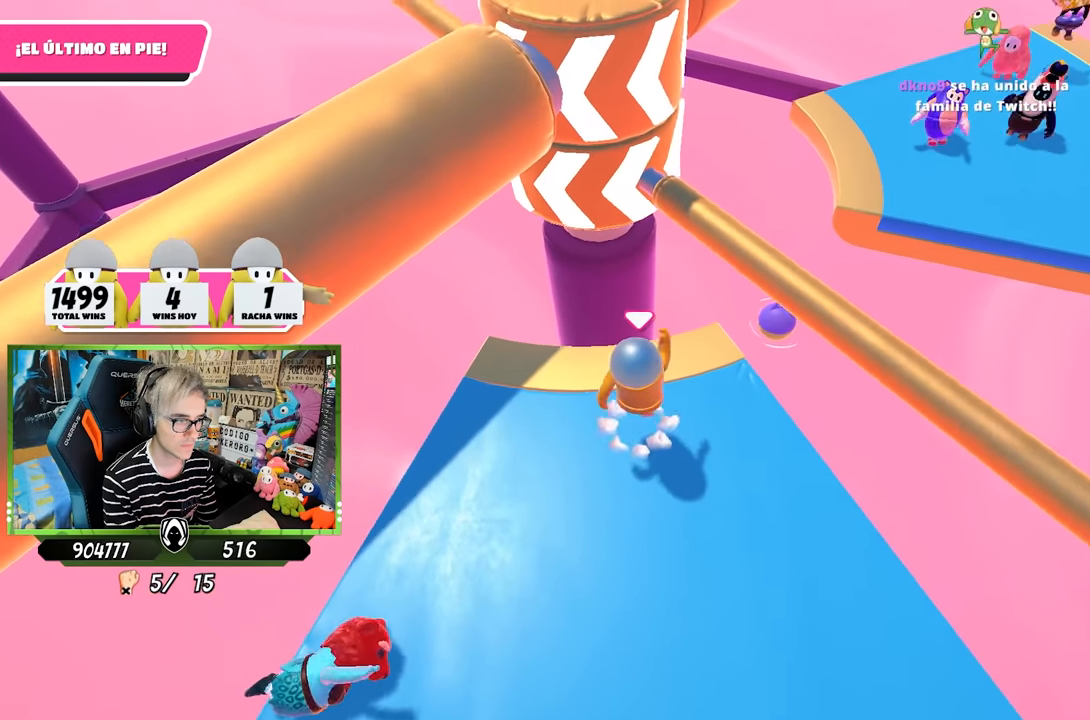
{"buttons": [], "left_stick": "up-left", "right_stick": "center", "events": [[33, "CROSS", "up"], [67, "left_stick", "down-left"], [167, "left_stick", "down-right"], [167, "right_stick", "left"], [400, "left_stick", "left"], [433, "right_stick", "center"], [467, "left_stick", "up-left"]]}
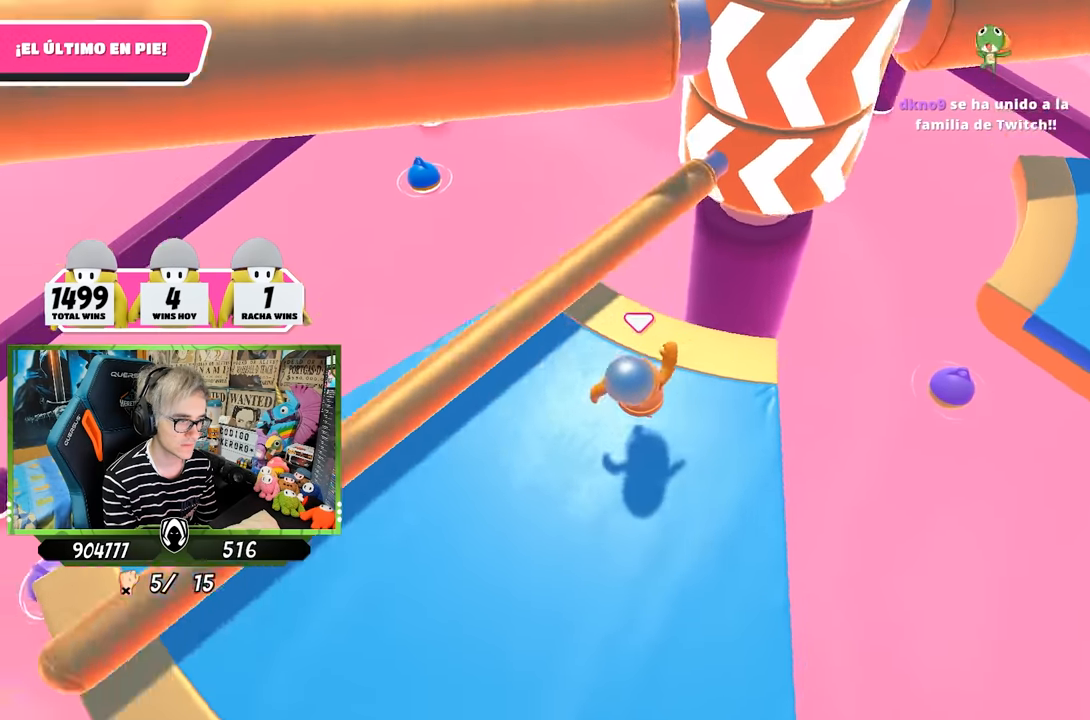
{"buttons": [], "left_stick": "right", "right_stick": "center", "events": [[33, "left_stick", "up"], [67, "right_stick", "up-right"], [133, "left_stick", "right"], [200, "left_stick", "down-left"], [333, "right_stick", "center"], [400, "left_stick", "right"]]}
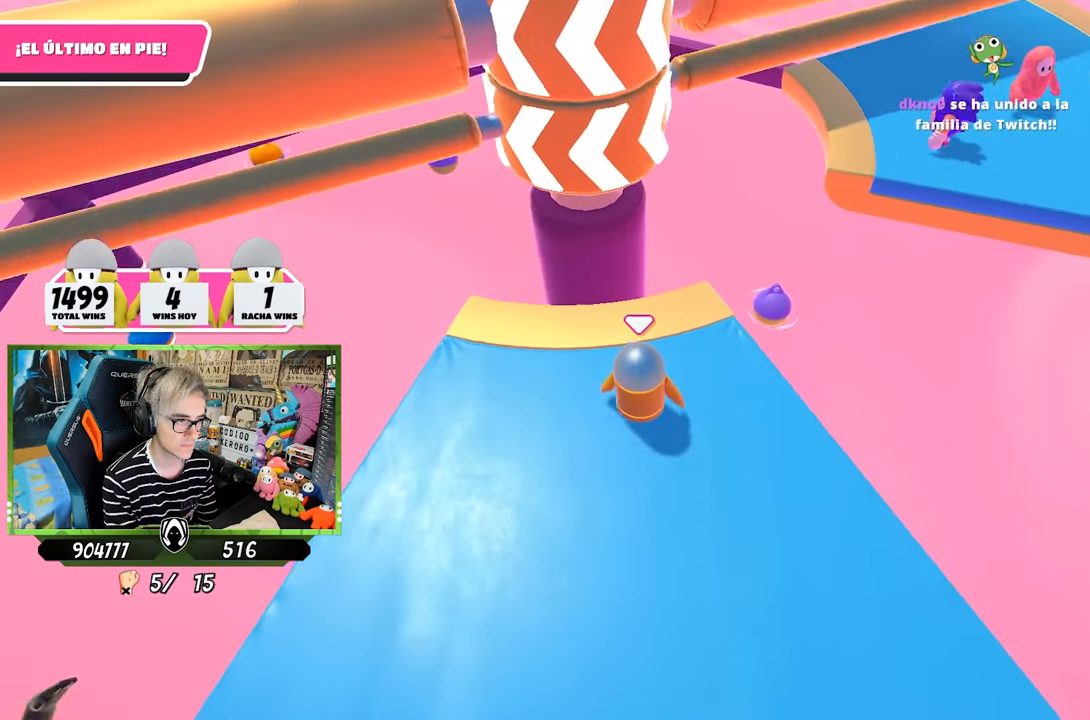
{"buttons": [], "left_stick": "down", "right_stick": "center", "events": [[33, "left_stick", "down-left"], [33, "right_stick", "left"], [233, "right_stick", "center"], [267, "left_stick", "center"], [333, "left_stick", "up"], [367, "right_stick", "up-right"], [467, "left_stick", "down"], [500, "right_stick", "center"]]}
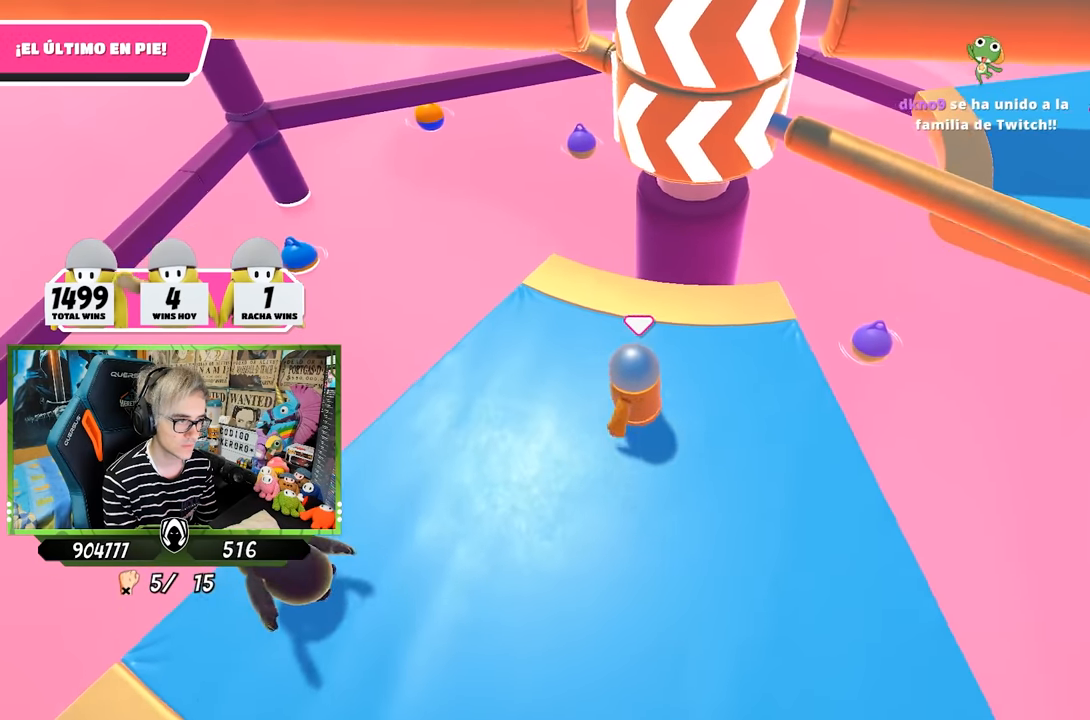
{"buttons": [], "left_stick": "left", "right_stick": "center", "events": [[100, "left_stick", "up-right"], [200, "CROSS", "down"], [367, "CROSS", "up"], [433, "left_stick", "left"]]}
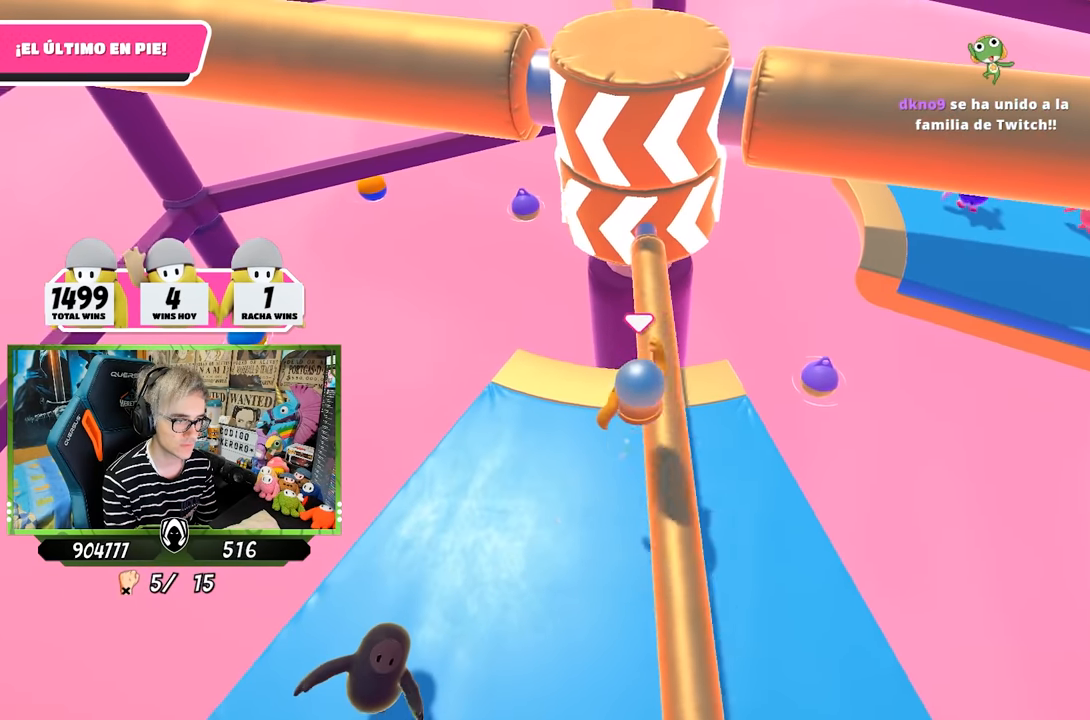
{"buttons": [], "left_stick": "left", "right_stick": "up", "events": [[33, "right_stick", "up-right"], [133, "left_stick", "up"], [167, "right_stick", "center"], [233, "left_stick", "right"], [367, "left_stick", "down"], [467, "left_stick", "left"], [500, "right_stick", "up"]]}
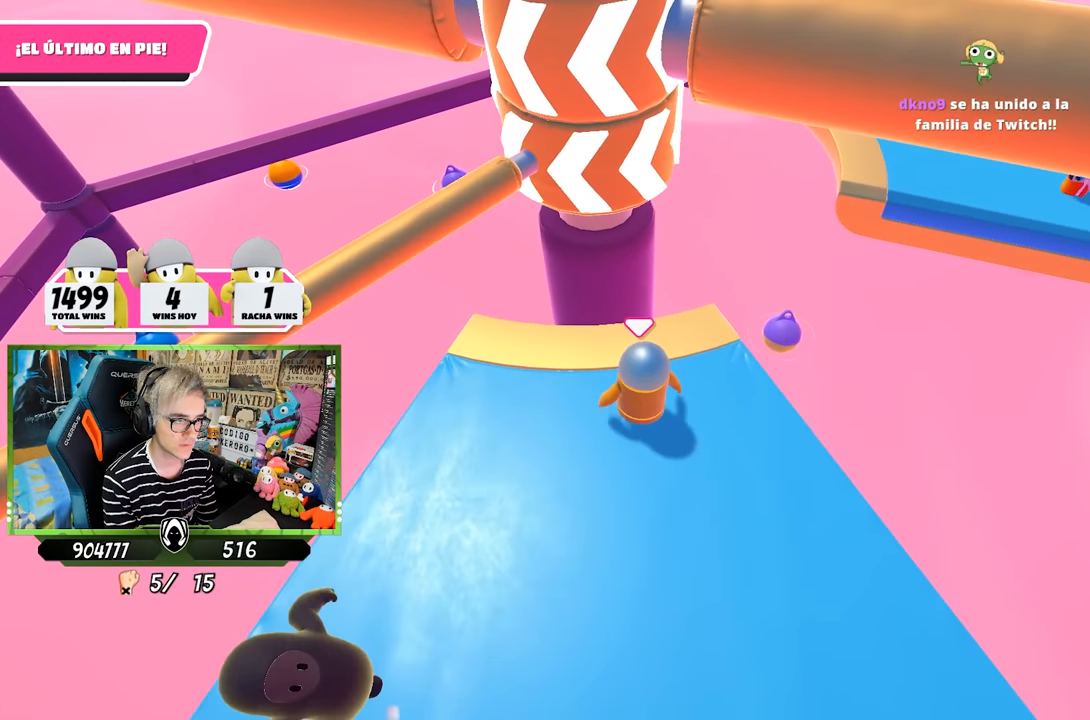
{"buttons": [], "left_stick": "left", "right_stick": "right", "events": [[33, "left_stick", "right"], [100, "right_stick", "center"], [233, "left_stick", "left"], [400, "right_stick", "right"]]}
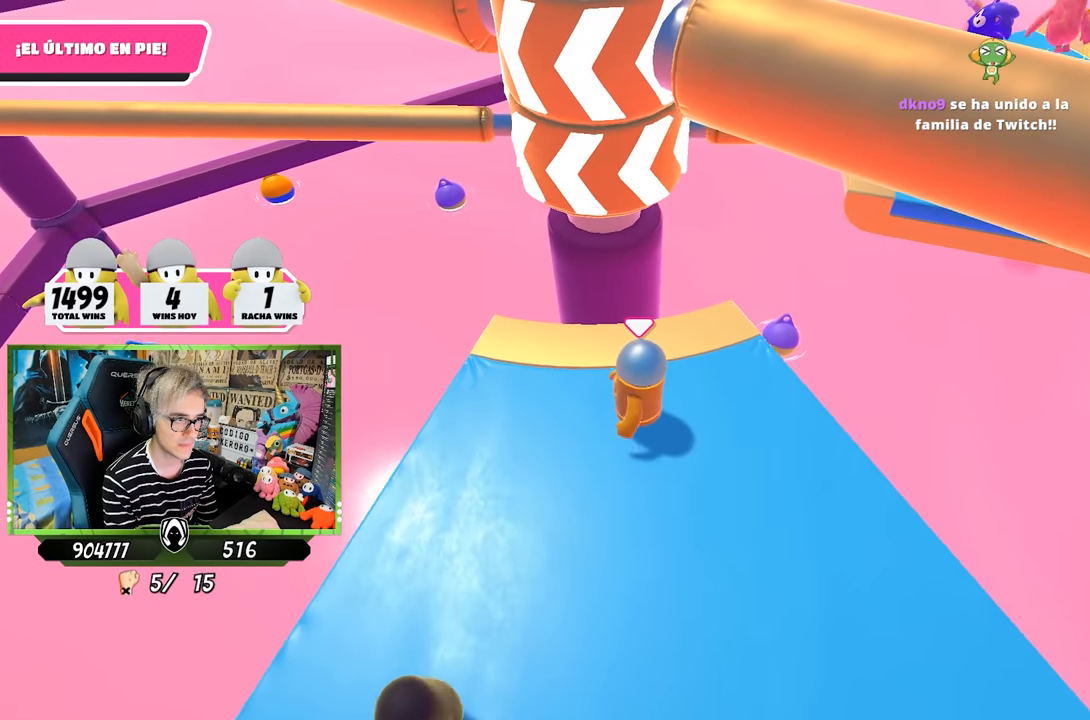
{"buttons": ["CROSS"], "left_stick": "right", "right_stick": "center", "events": [[133, "right_stick", "center"], [167, "left_stick", "up-right"], [333, "left_stick", "center"], [400, "left_stick", "right"], [433, "CROSS", "down"]]}
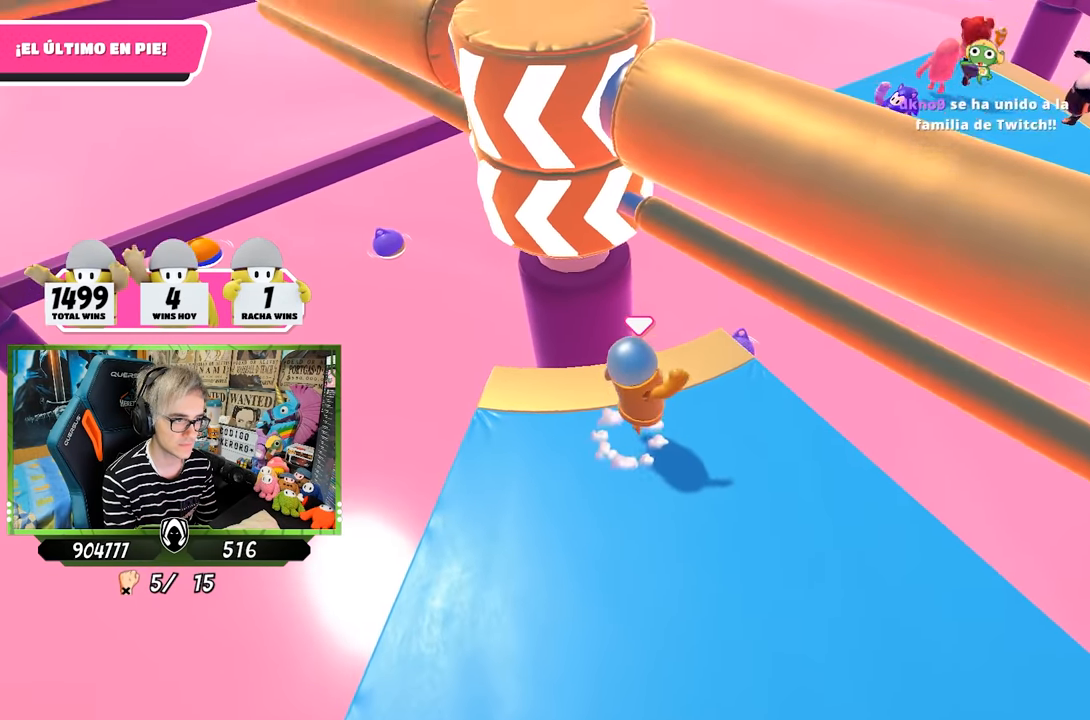
{"buttons": [], "left_stick": "up-right", "right_stick": "left", "events": [[33, "CROSS", "up"], [67, "left_stick", "left"], [200, "right_stick", "left"], [333, "right_stick", "center"], [467, "left_stick", "up-right"], [500, "right_stick", "left"]]}